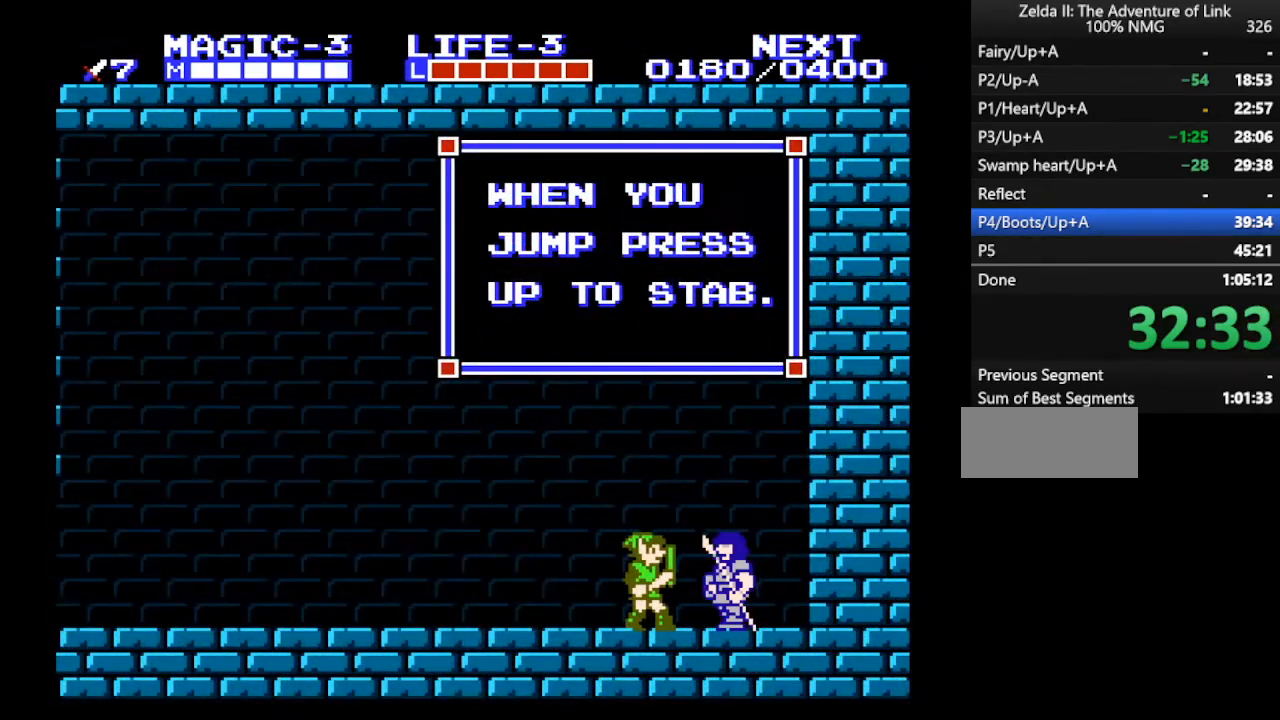
Gameplay with a controller (Nintendo layout); each line is a JSON object with the inputs held at the frame after it. "events" lists button and stick changes between this image and that frame as [ms after this image, input, new state], when the widget could be followed in between. Not read: L3 R3.
{"buttons": ["DPAD_LEFT"], "events": [[333, "DPAD_LEFT", "down"]]}
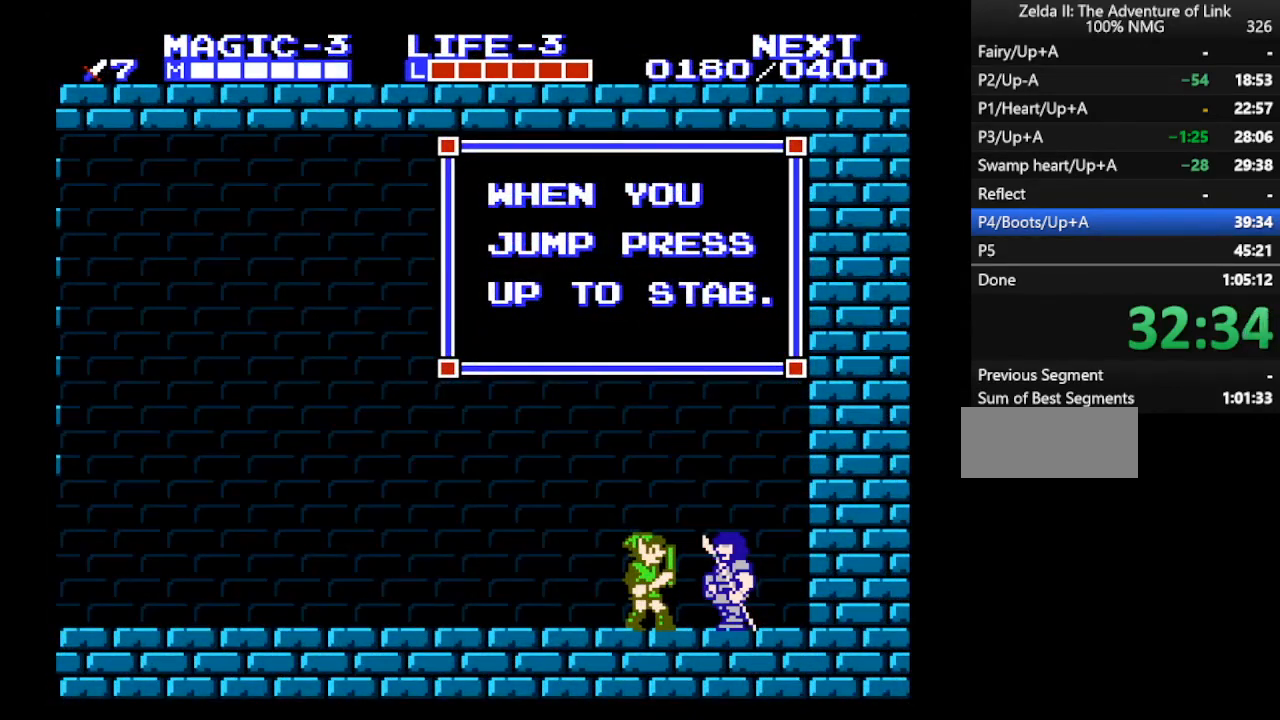
{"buttons": ["DPAD_LEFT"], "events": []}
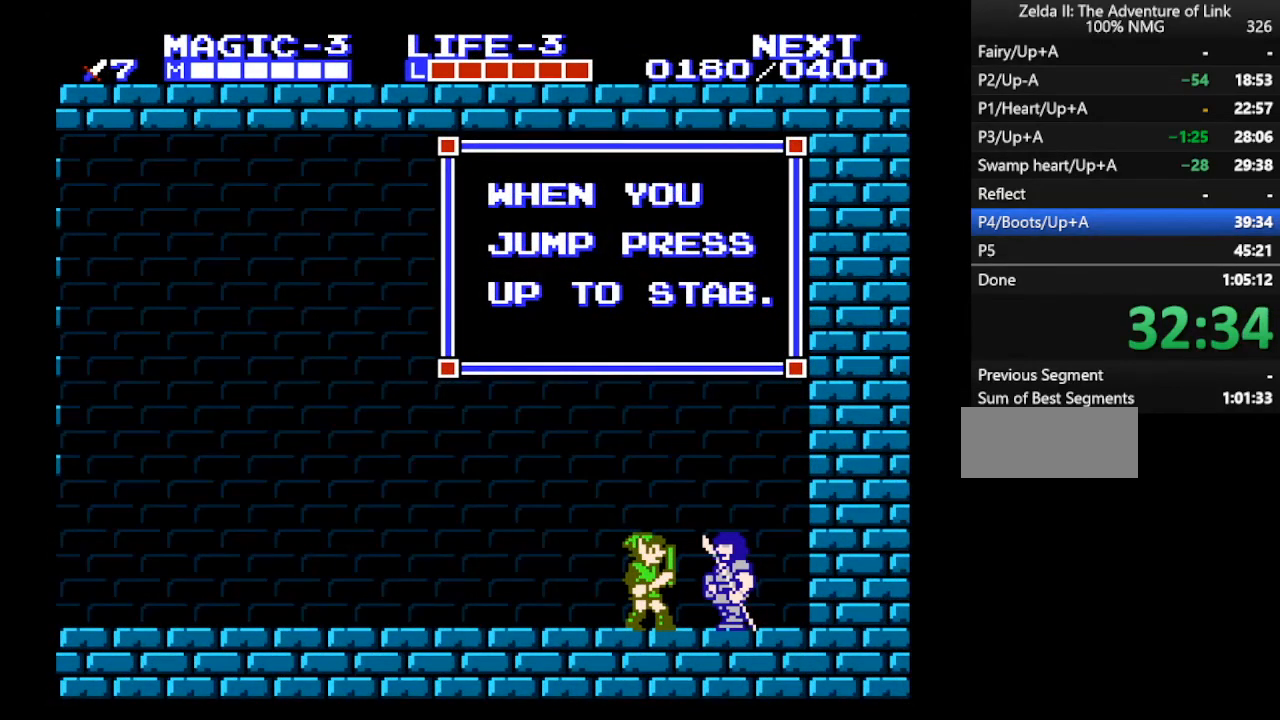
{"buttons": ["DPAD_LEFT"], "events": [[167, "B", "down"], [233, "B", "up"]]}
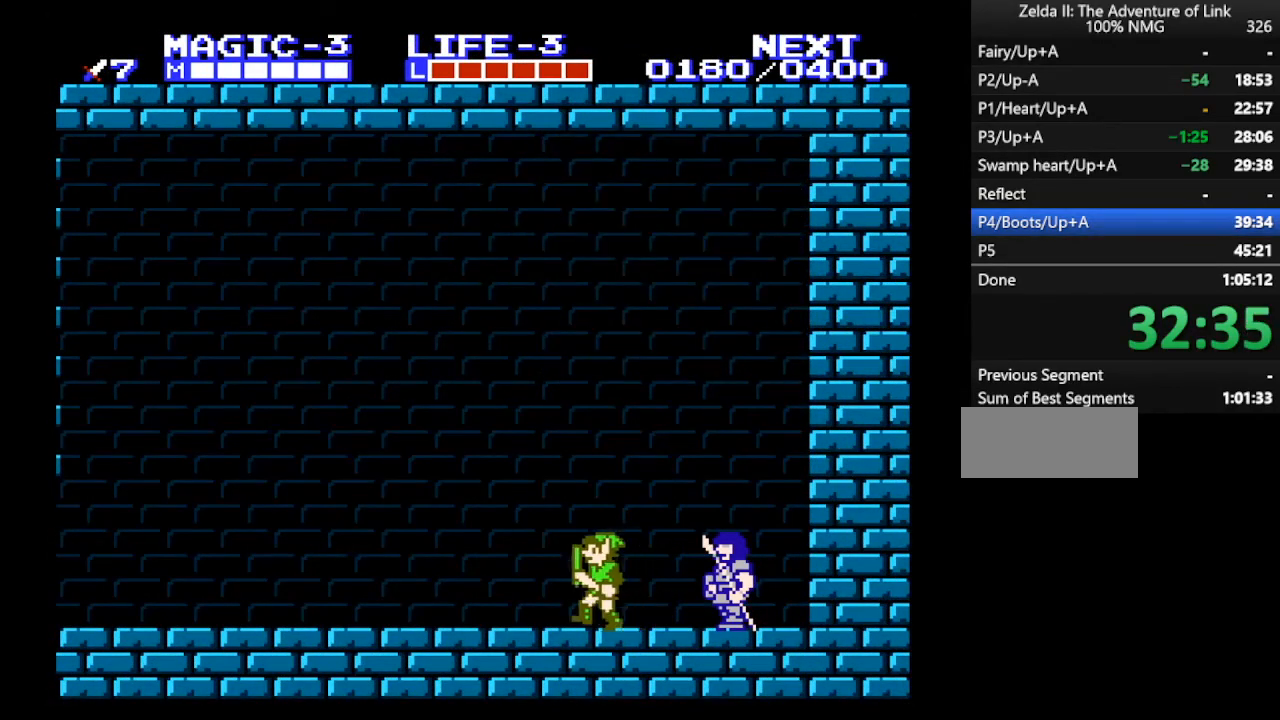
{"buttons": ["DPAD_LEFT"], "events": []}
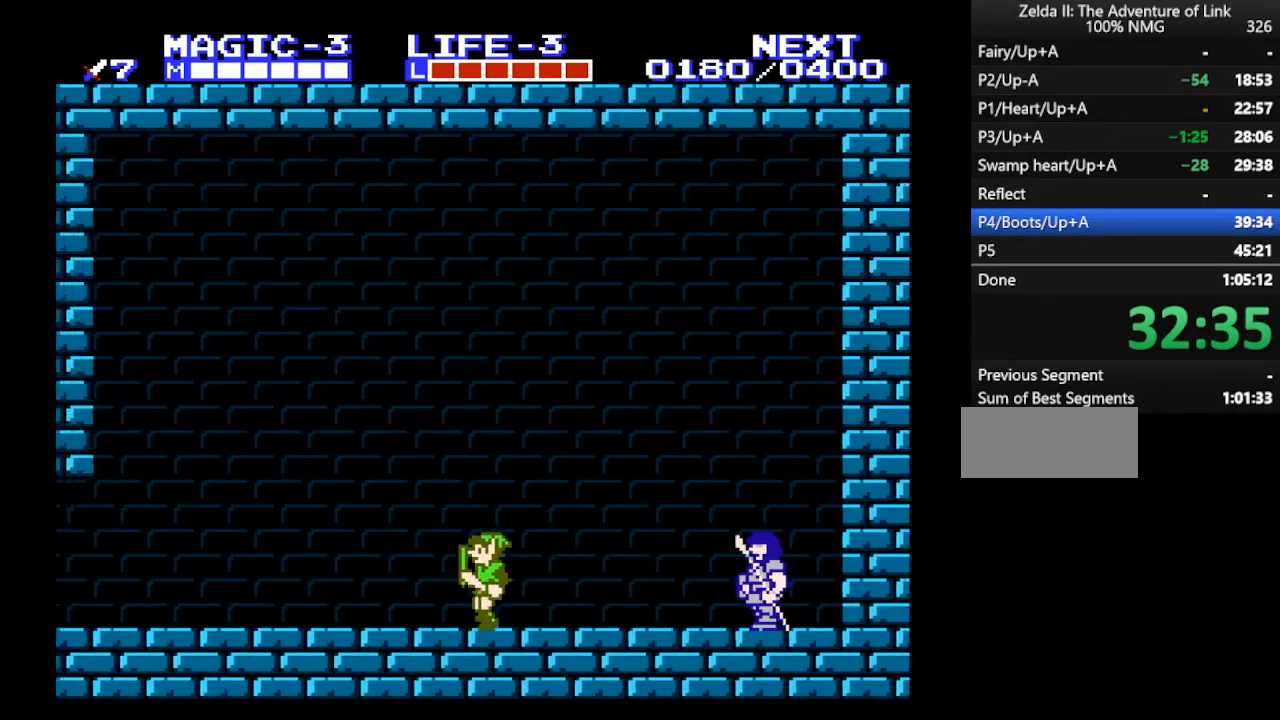
{"buttons": ["DPAD_LEFT"], "events": []}
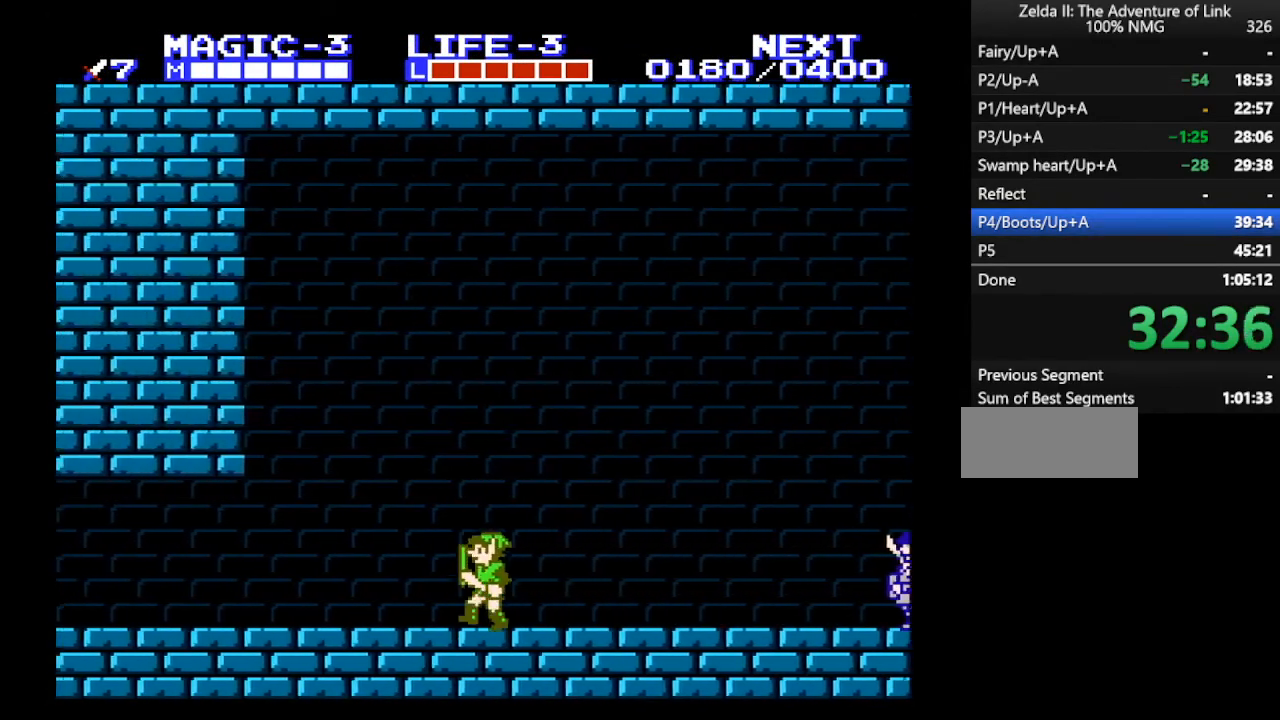
{"buttons": ["DPAD_LEFT"], "events": []}
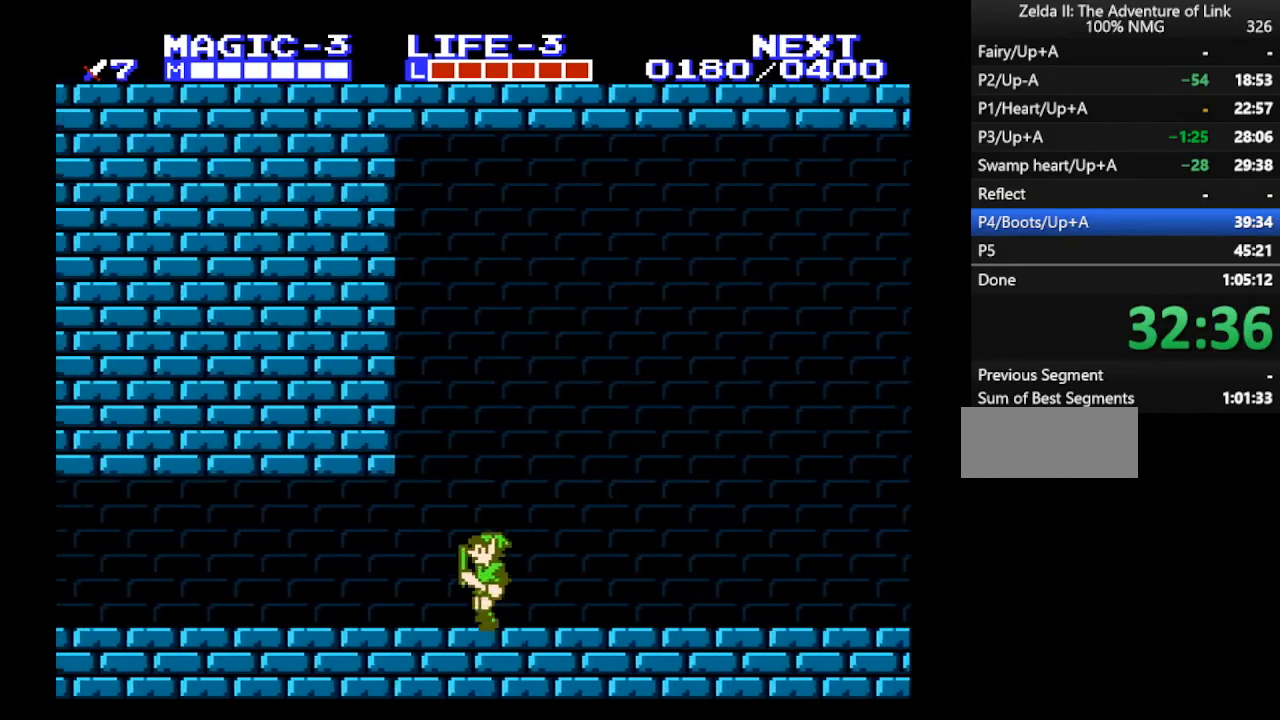
{"buttons": ["A", "DPAD_LEFT"], "events": [[433, "A", "down"]]}
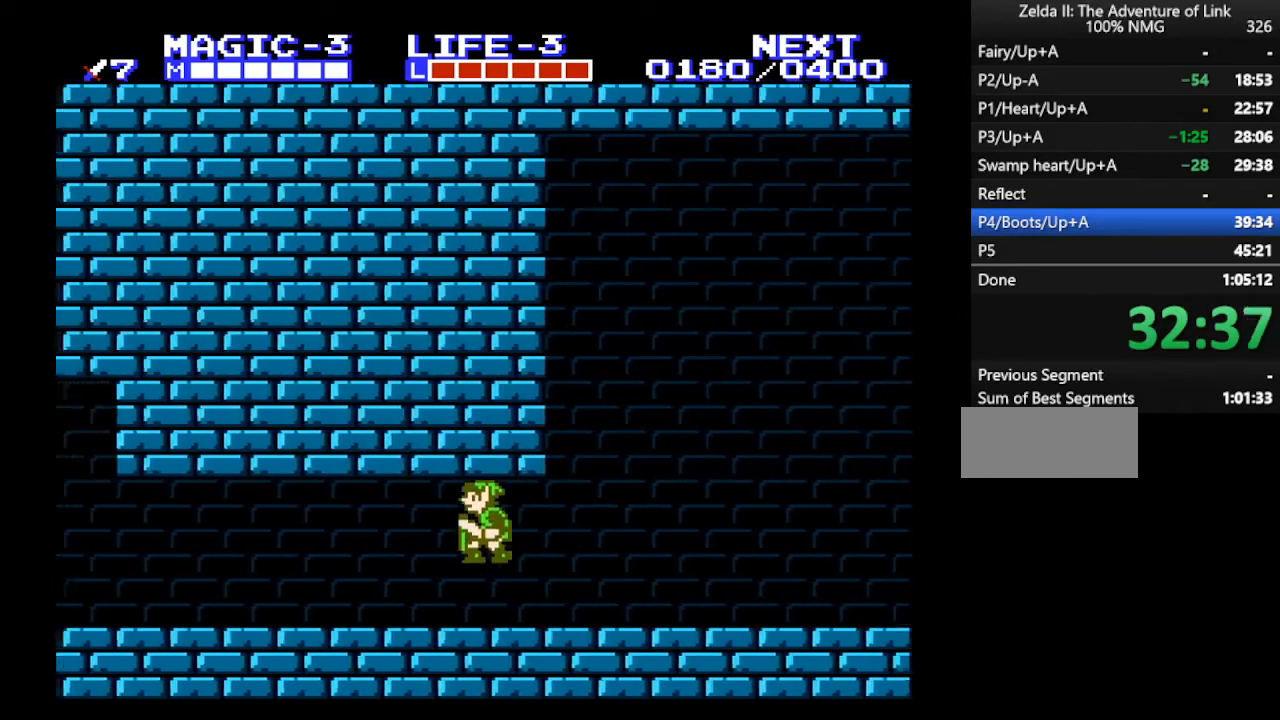
{"buttons": ["A", "DPAD_DOWN", "DPAD_LEFT"], "events": [[233, "A", "up"], [233, "B", "down"], [333, "B", "up"], [500, "A", "down"], [500, "DPAD_DOWN", "down"]]}
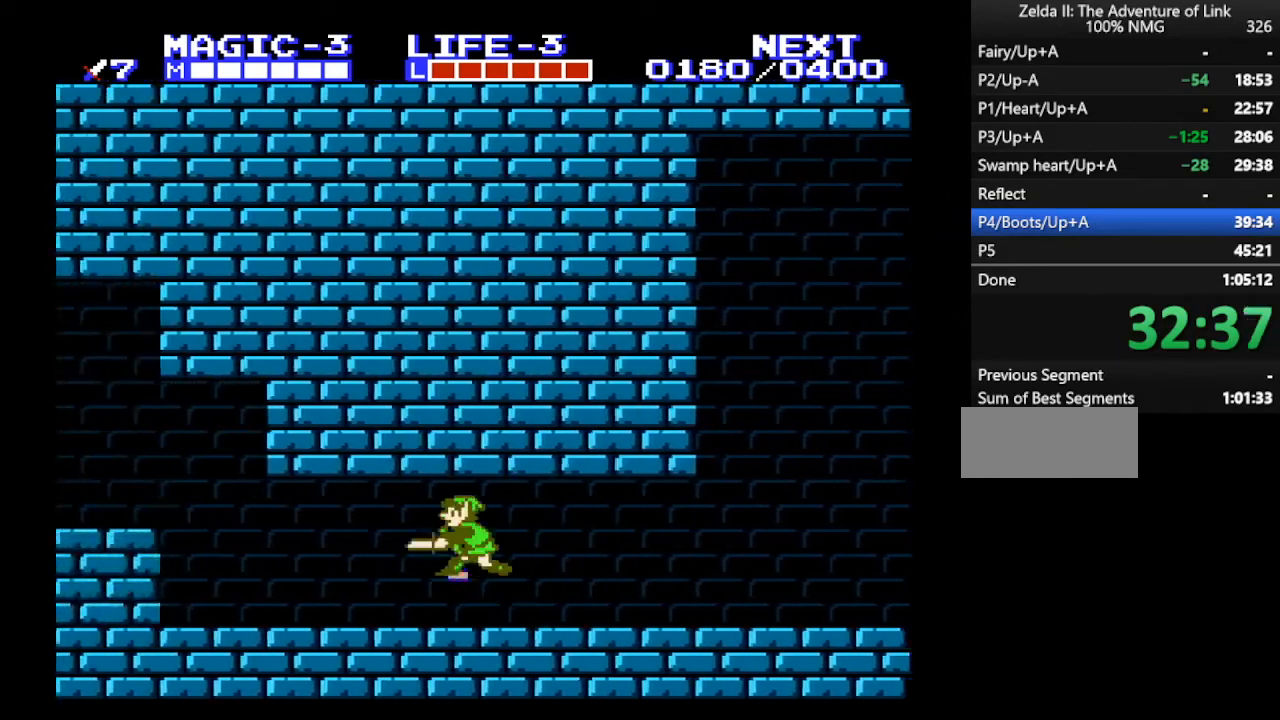
{"buttons": ["DPAD_LEFT"], "events": [[33, "DPAD_LEFT", "up"], [67, "B", "down"], [167, "DPAD_LEFT", "down"], [233, "B", "up"], [233, "DPAD_DOWN", "up"], [267, "A", "up"]]}
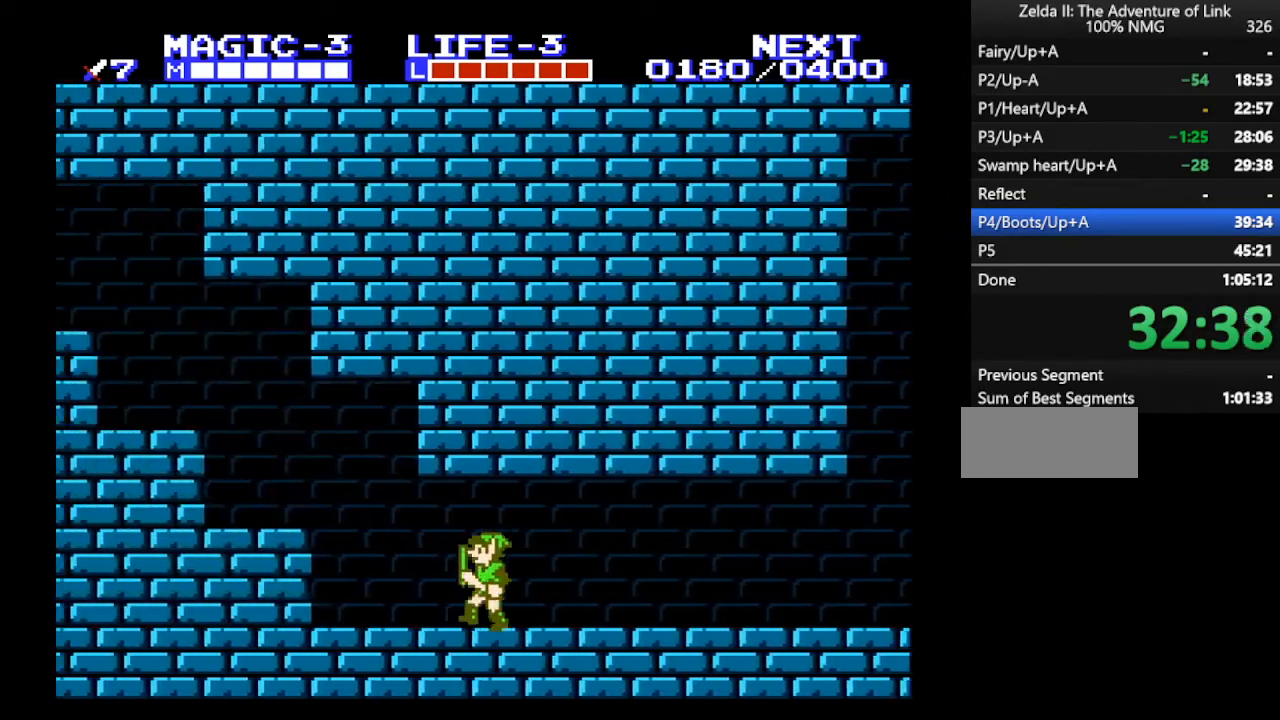
{"buttons": ["DPAD_LEFT"], "events": [[333, "A", "down"], [433, "A", "up"]]}
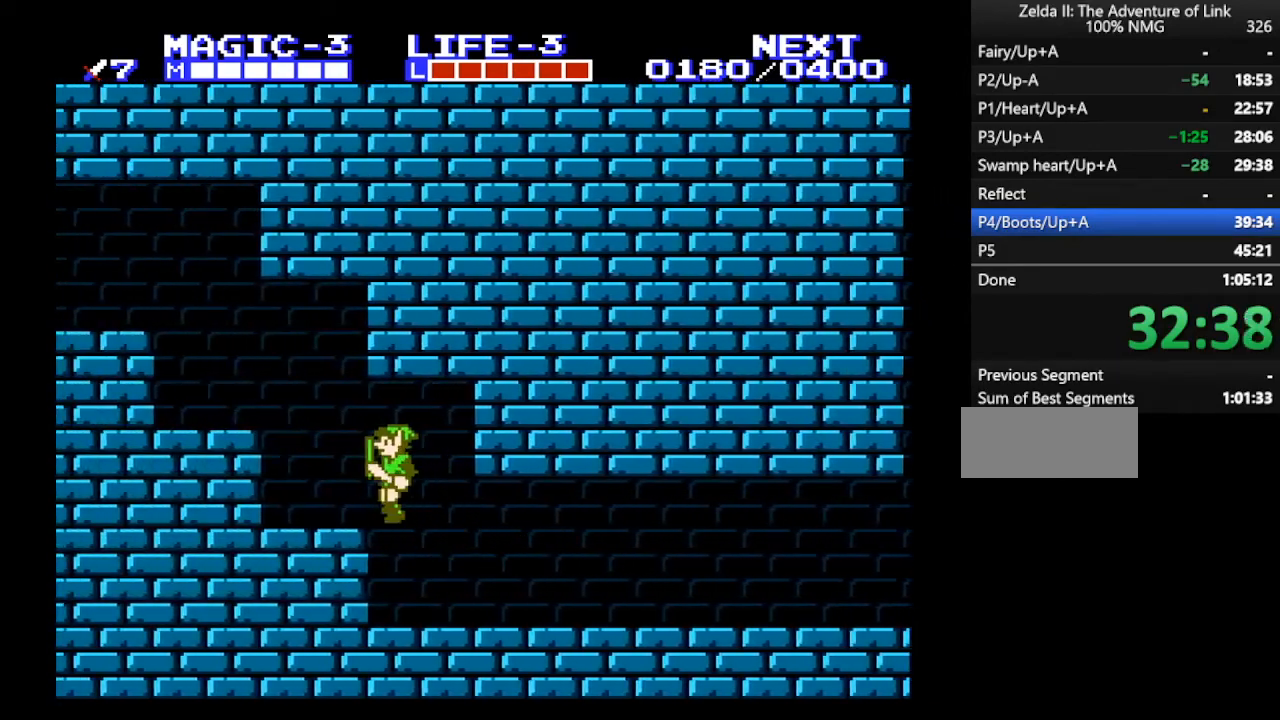
{"buttons": ["DPAD_LEFT"], "events": [[233, "A", "down"], [300, "A", "up"]]}
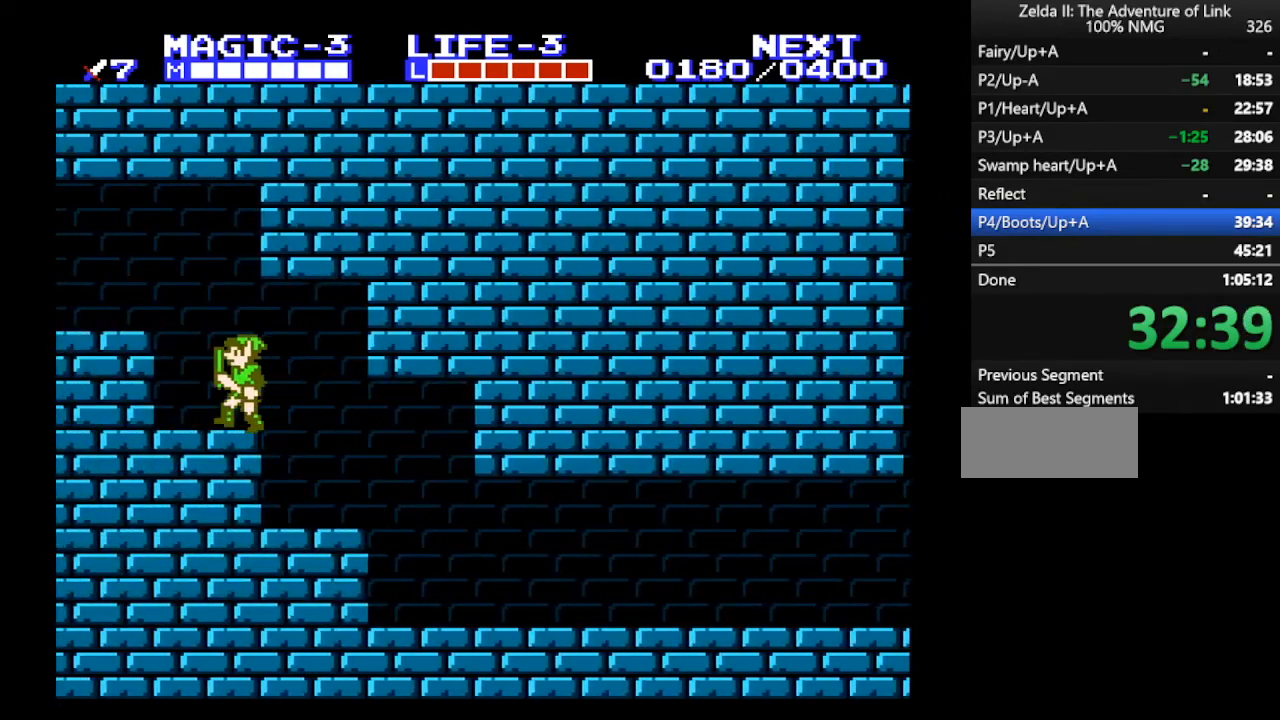
{"buttons": ["DPAD_LEFT"], "events": [[133, "A", "down"], [400, "A", "up"]]}
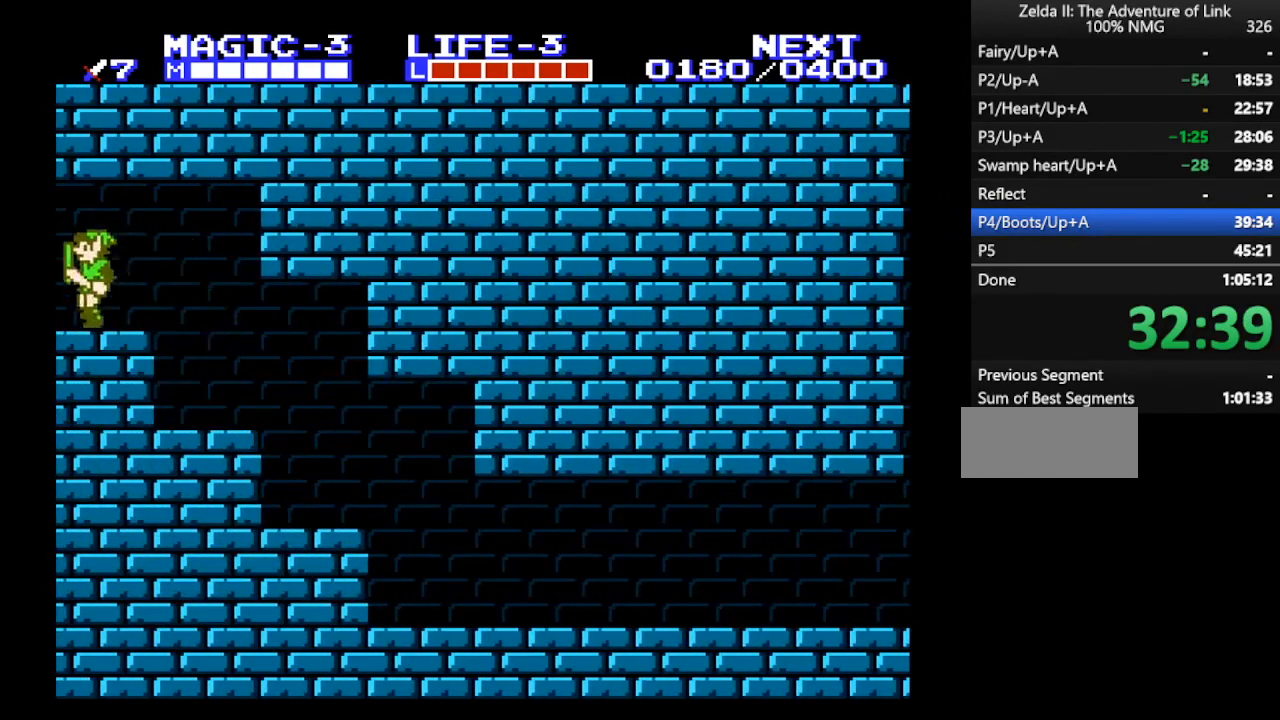
{"buttons": ["DPAD_LEFT"], "events": []}
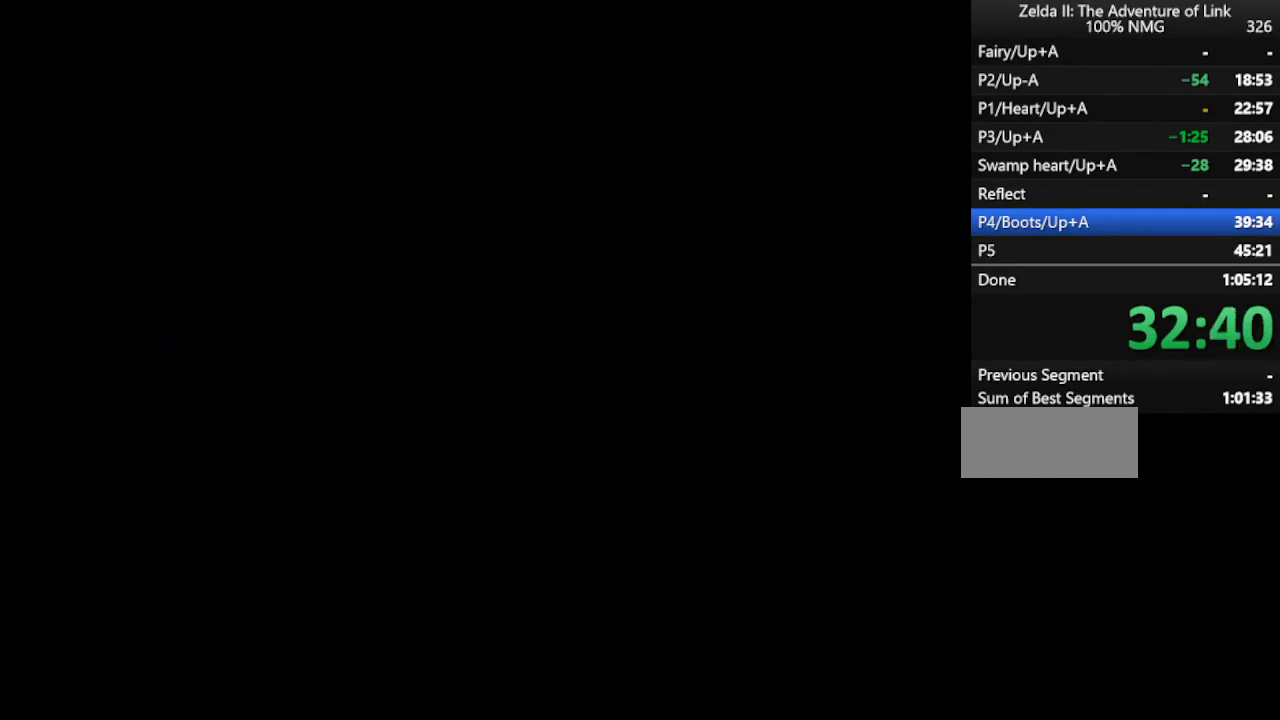
{"buttons": ["DPAD_LEFT"], "events": []}
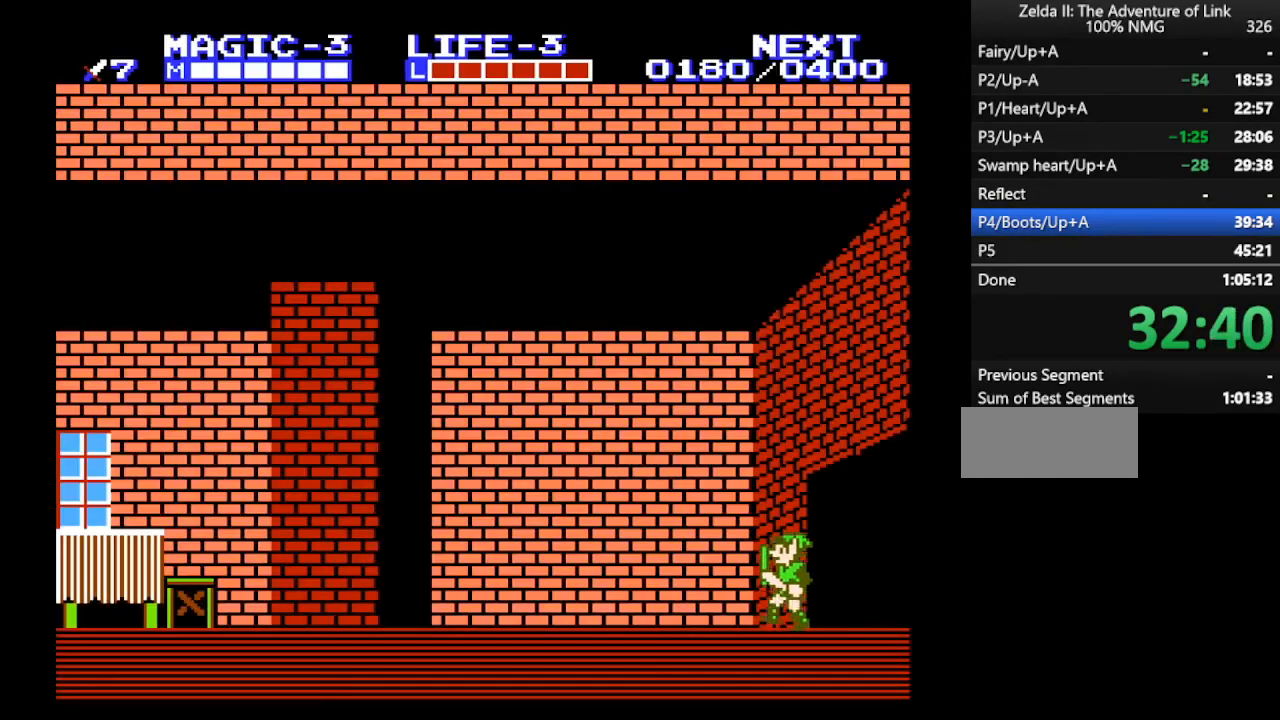
{"buttons": ["DPAD_LEFT"], "events": []}
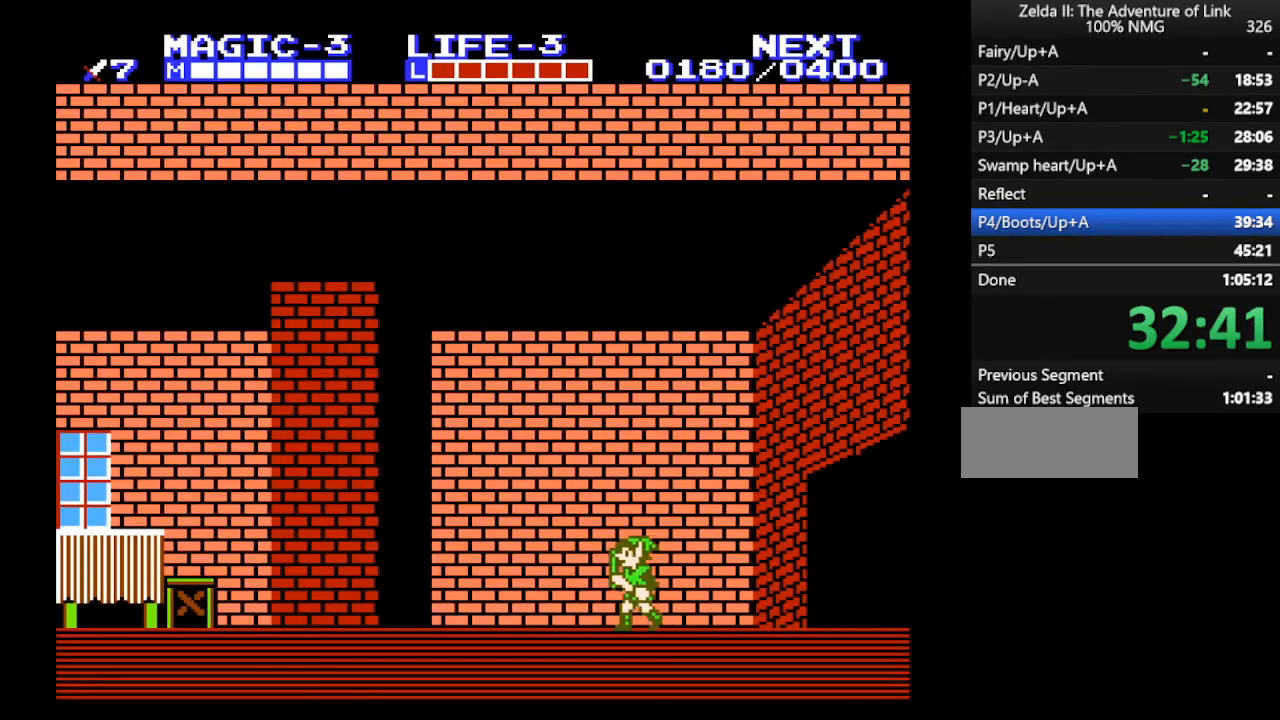
{"buttons": ["DPAD_LEFT"], "events": []}
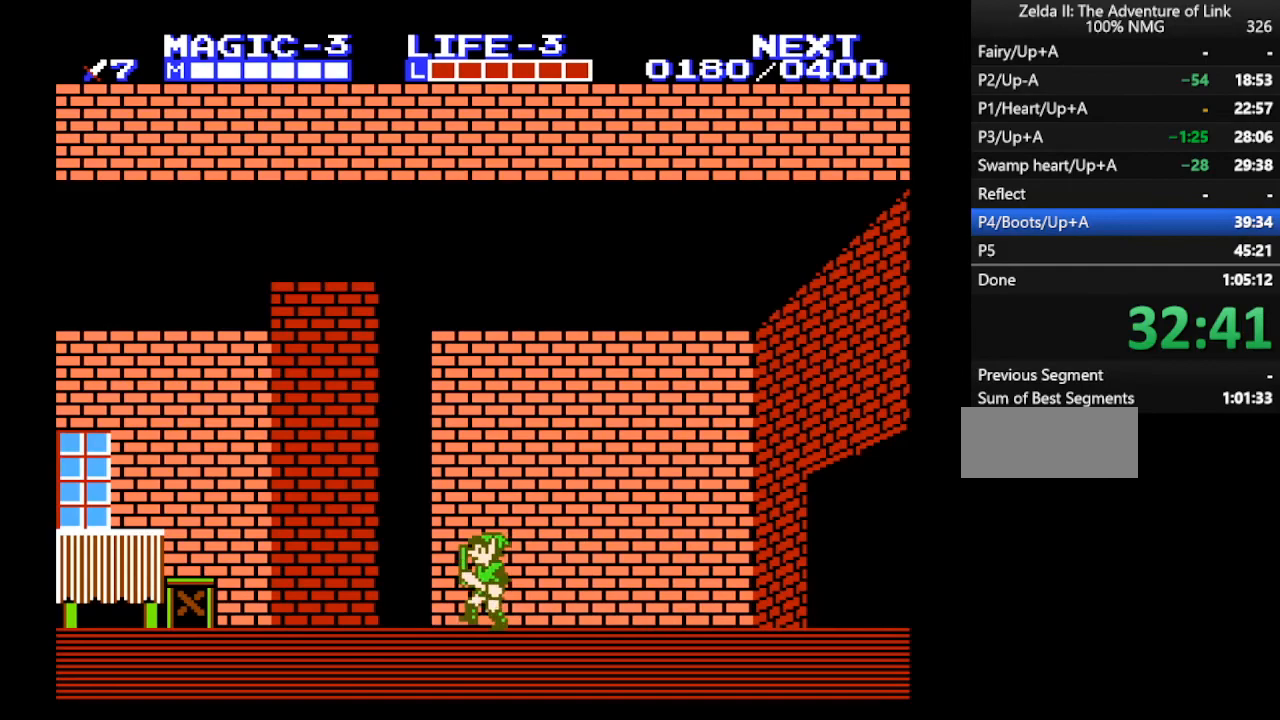
{"buttons": ["DPAD_LEFT"], "events": []}
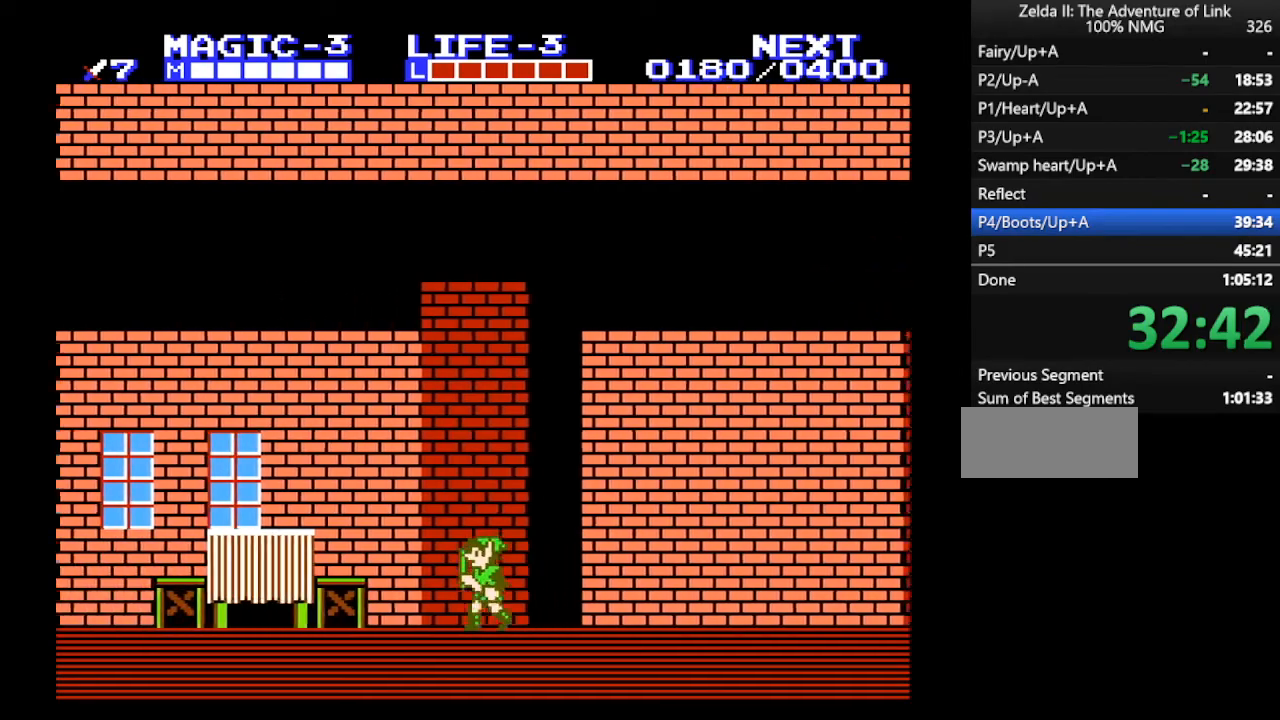
{"buttons": ["DPAD_LEFT"], "events": []}
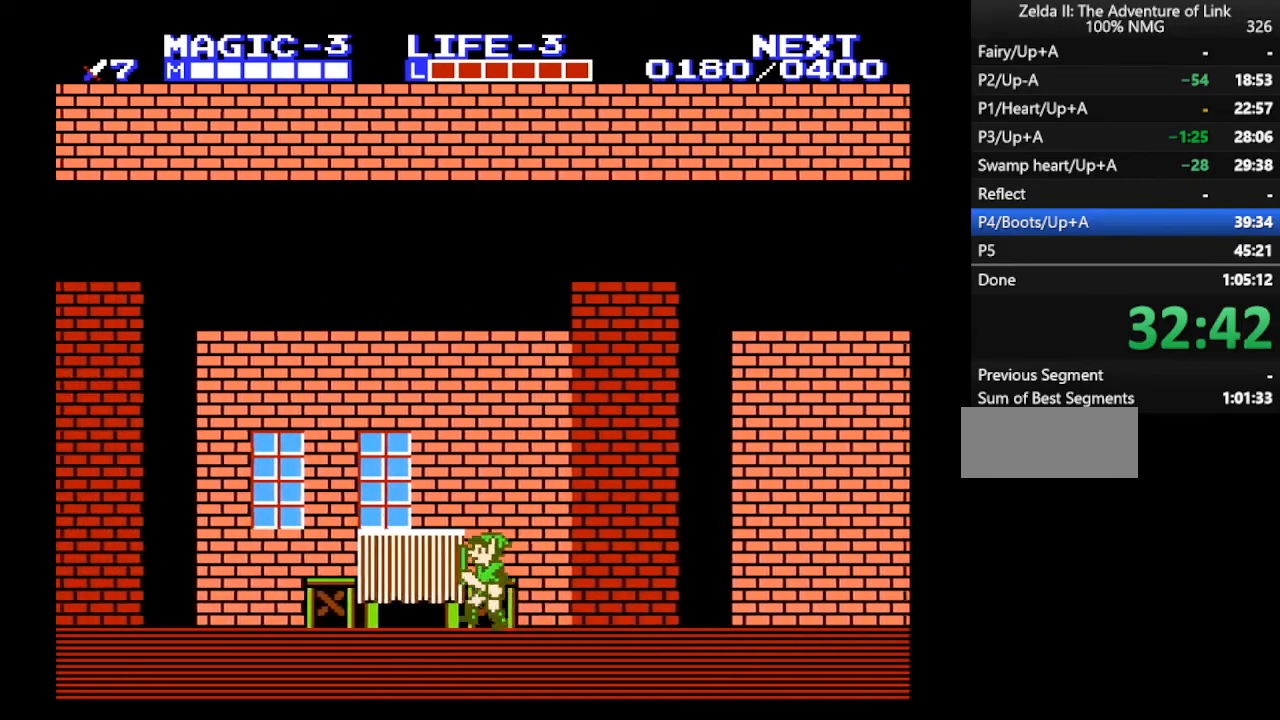
{"buttons": ["DPAD_LEFT"], "events": []}
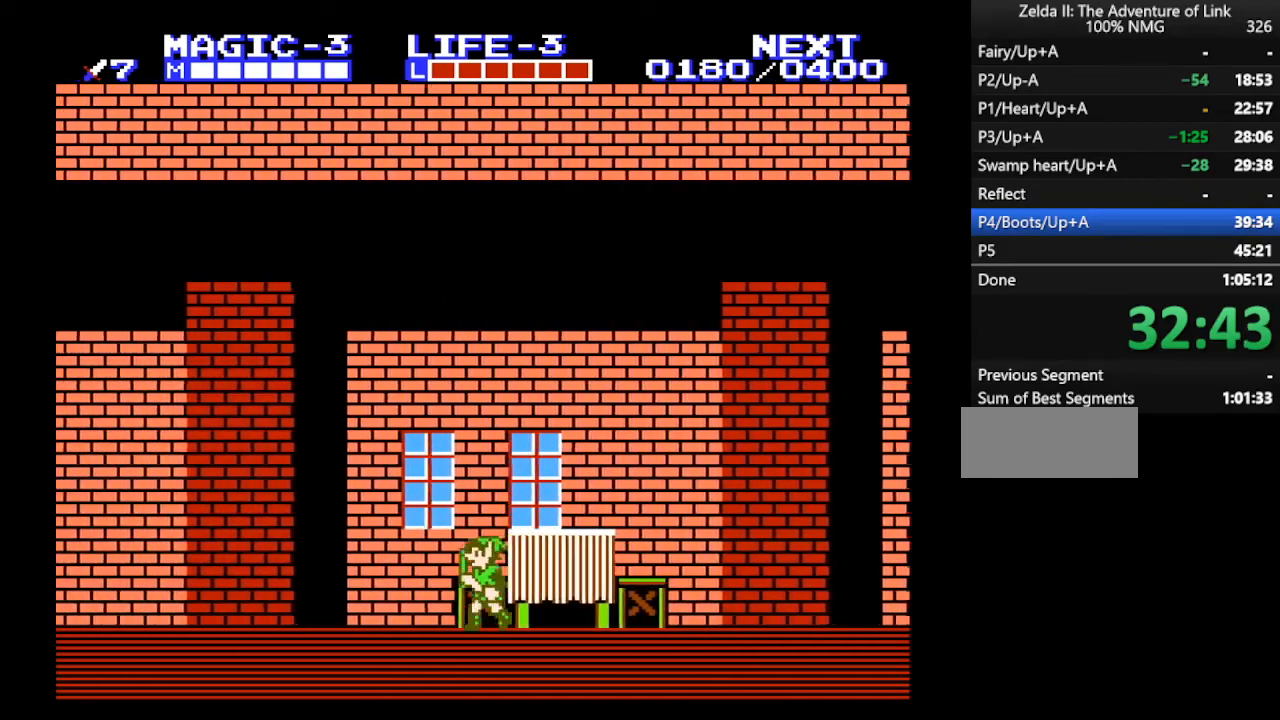
{"buttons": ["DPAD_LEFT"], "events": []}
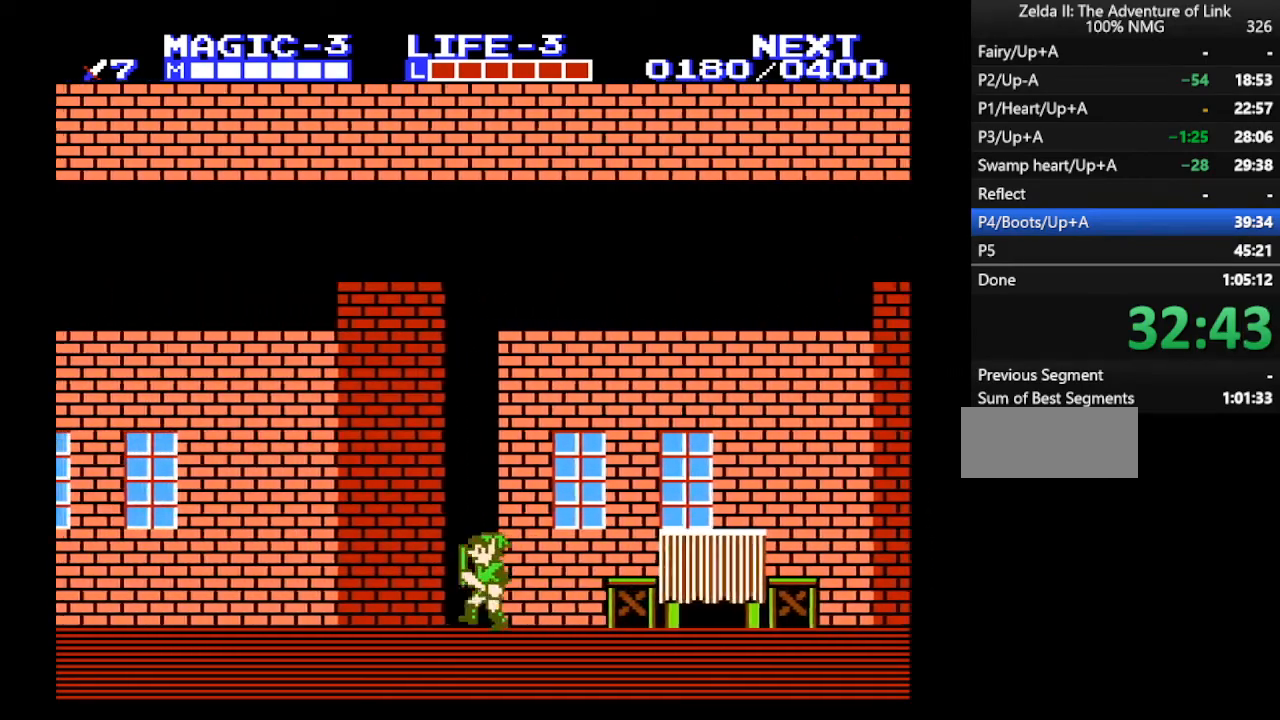
{"buttons": ["DPAD_LEFT"], "events": []}
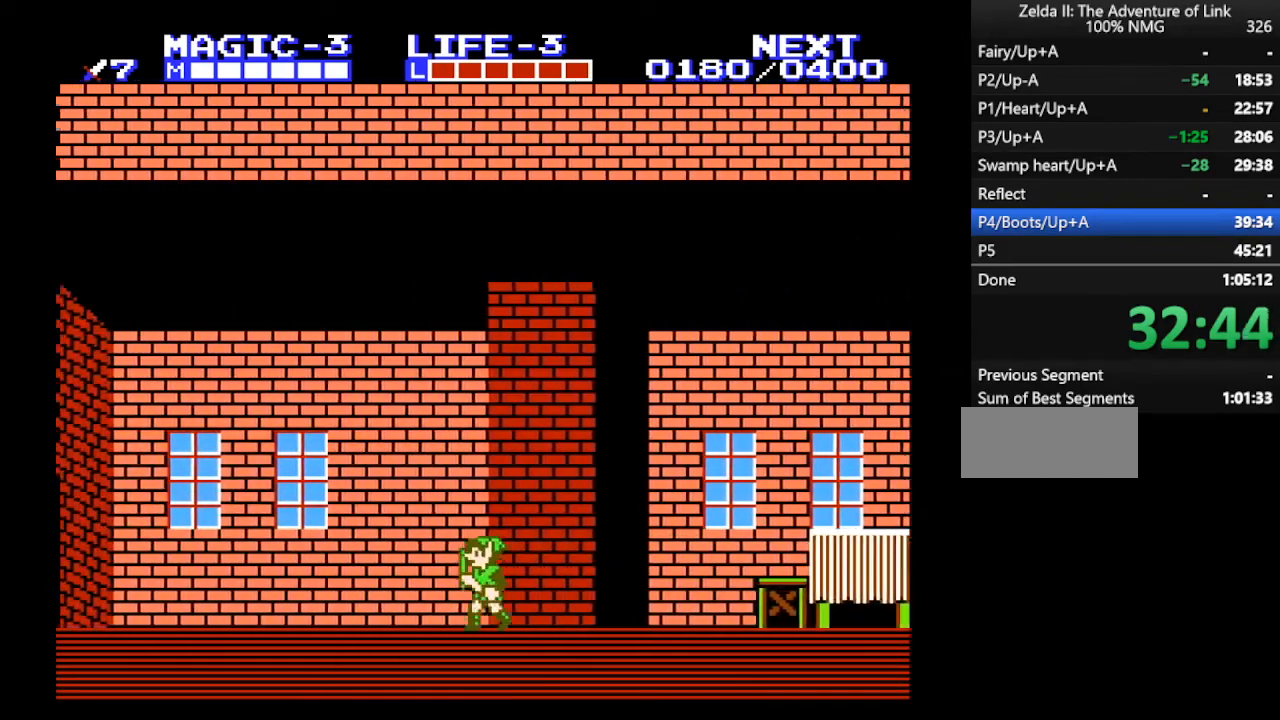
{"buttons": ["DPAD_LEFT"], "events": []}
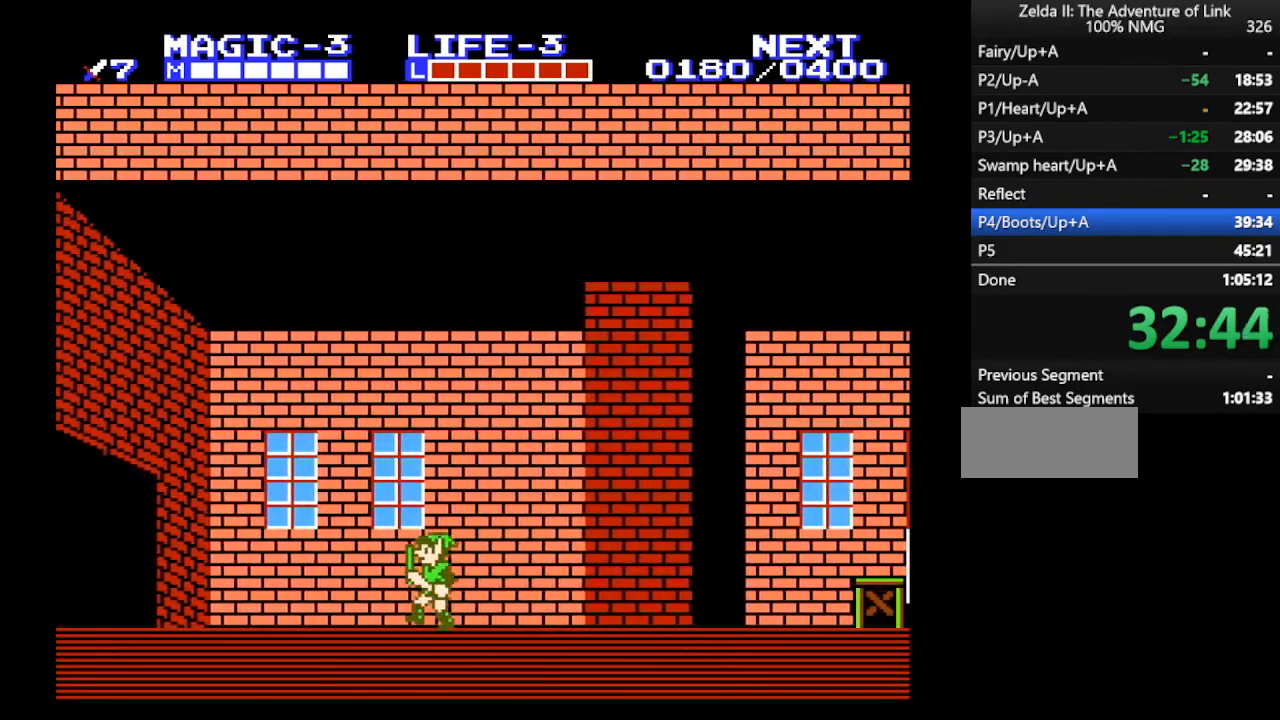
{"buttons": ["DPAD_LEFT"], "events": []}
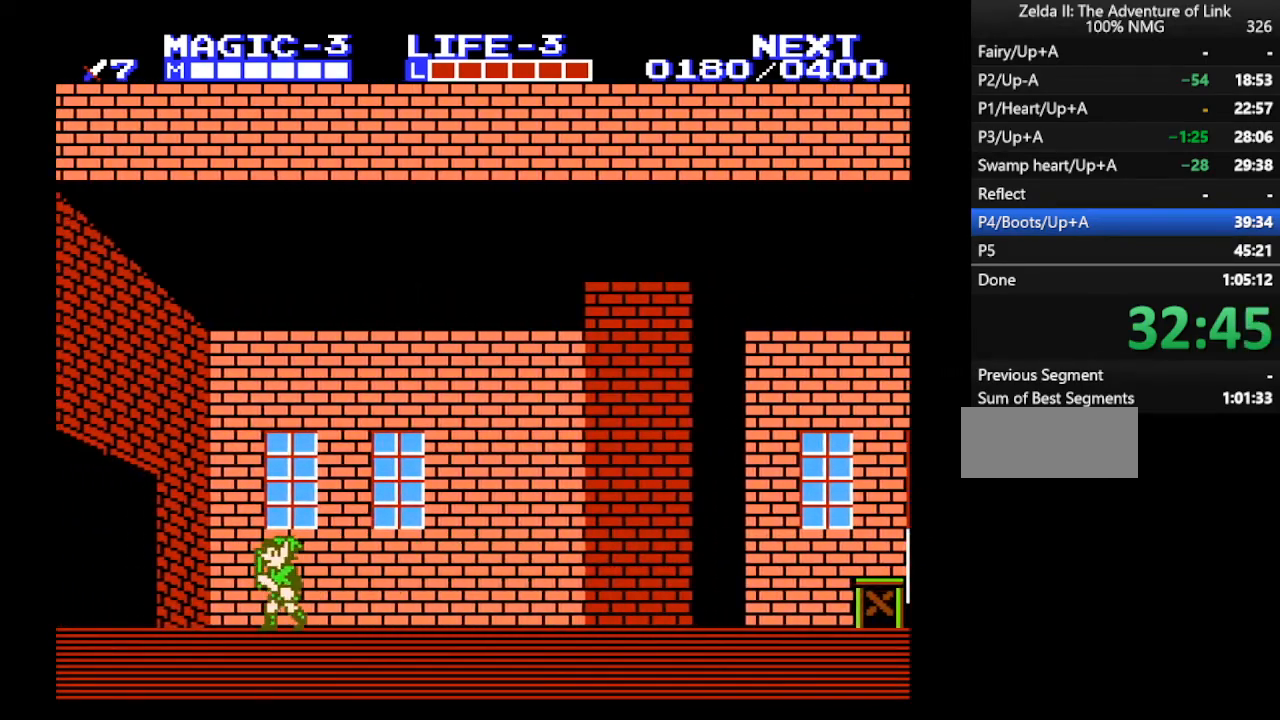
{"buttons": ["DPAD_LEFT"], "events": []}
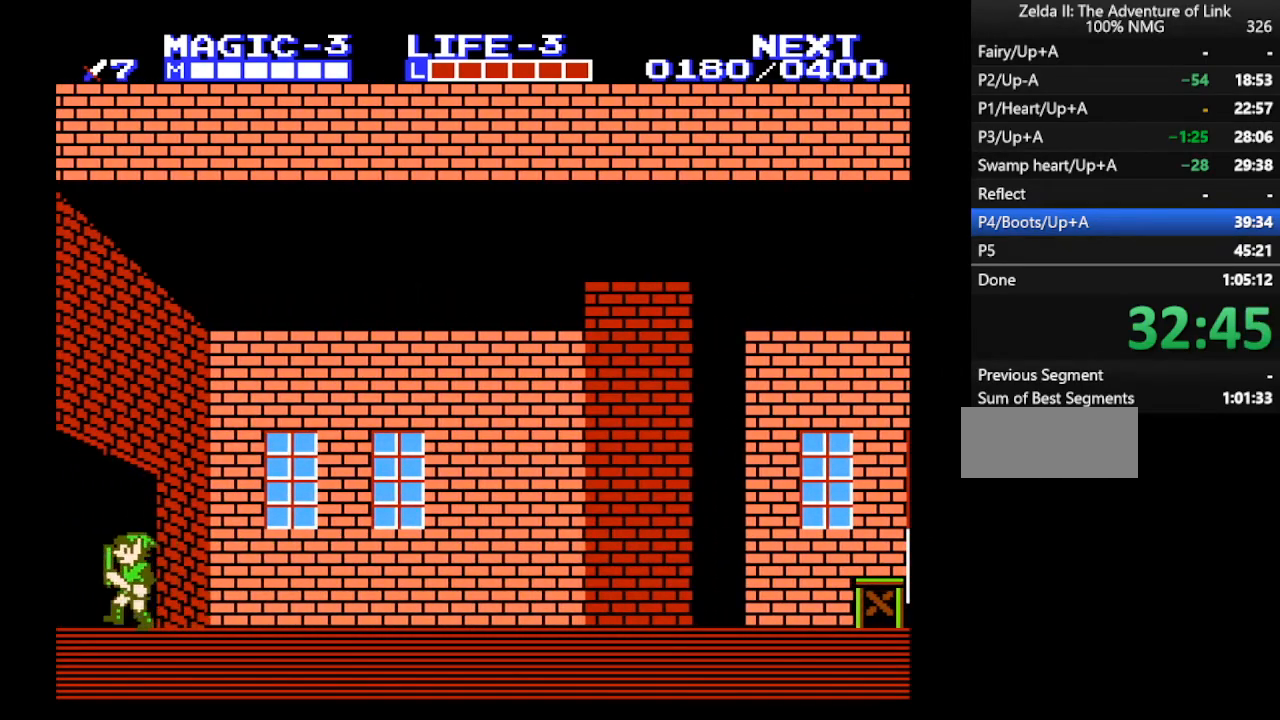
{"buttons": ["DPAD_LEFT"], "events": []}
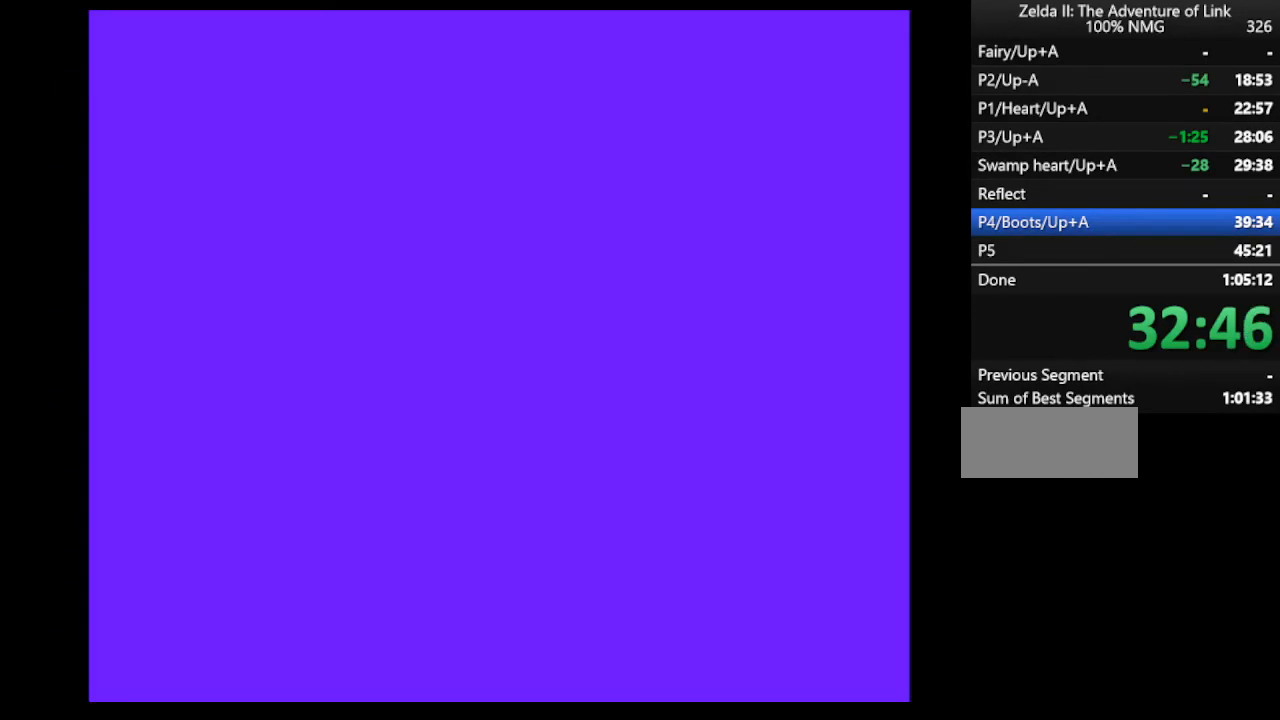
{"buttons": ["DPAD_LEFT"], "events": []}
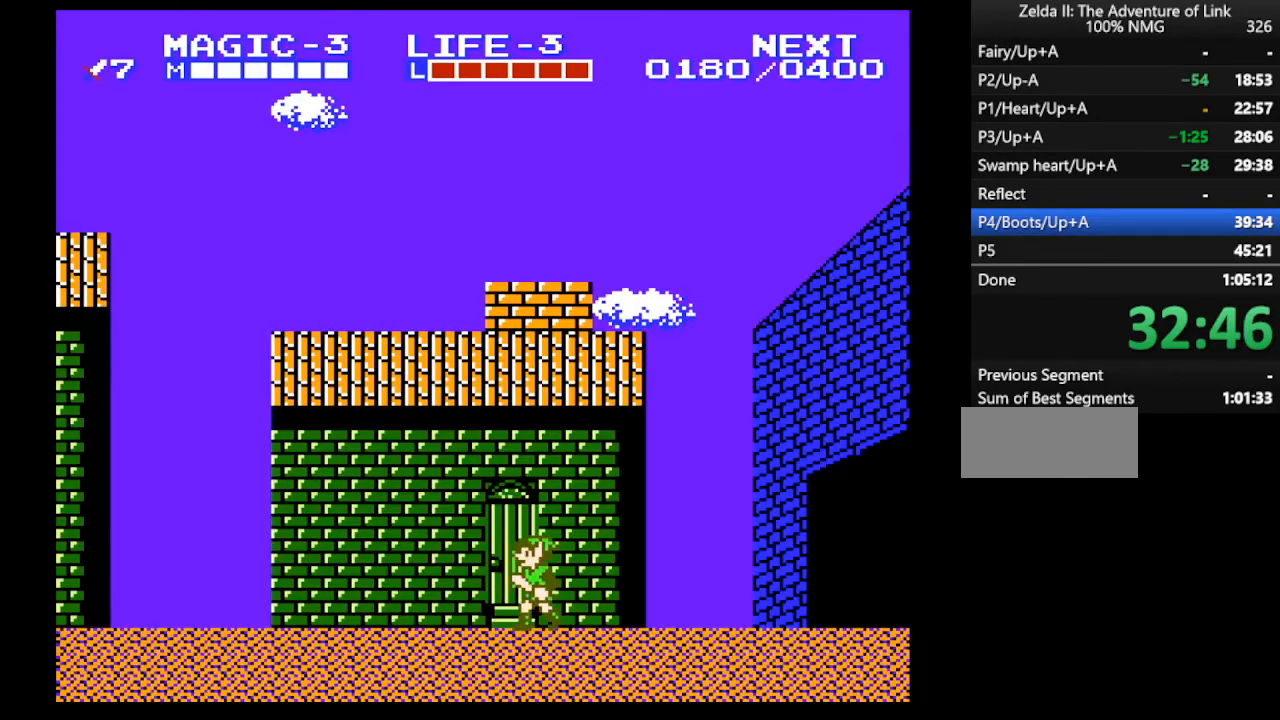
{"buttons": ["DPAD_LEFT"], "events": []}
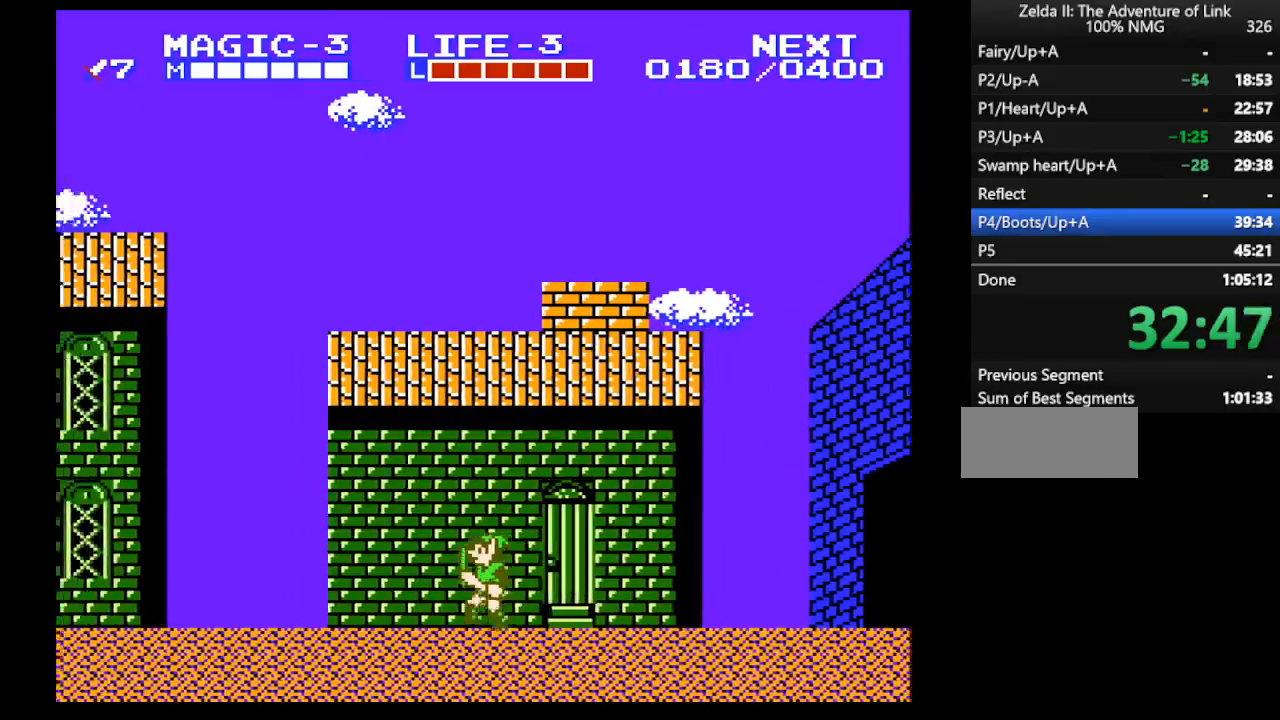
{"buttons": ["DPAD_LEFT"], "events": []}